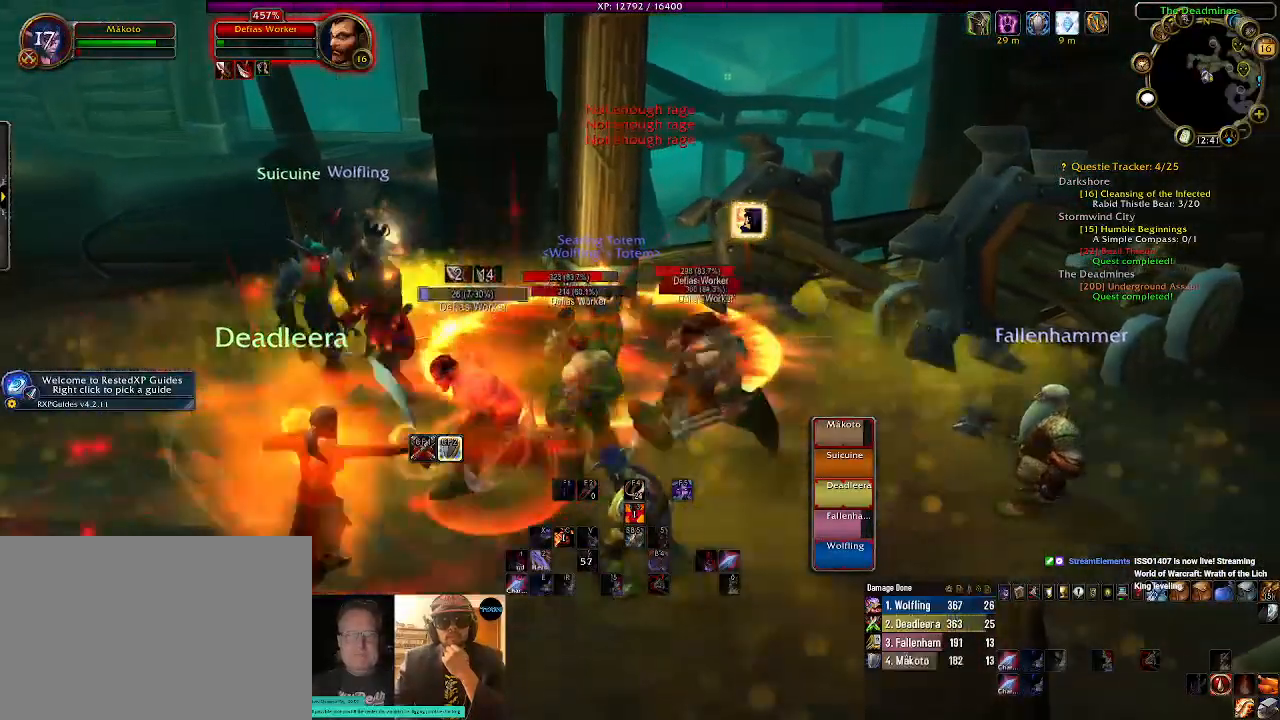
Gameplay with keyboard and mouse; each line is a JSON object with the keys and mouse buttons held at the frame after it. "events" lists presses ("down") and releases ("up") of "1", "2", "3", "4", "5", "a", "alt", "b", "c", "ctrl", "d", "e", "f", "g", "q", "r", "s", "shift", "space", "t", "tab", "v", "w", "x", "z", "mouse_left", "mouse_wheel" and "mouse_right" between this image and that frame as [ms after this image, input, new state], when the widget could be followed in between. "mouse_left", "mouse_wheel", "mouse_right" = the "left", "wheel", "right" buttons of the "mouse" list. No other keys are recorded. "wheel" means that the mouse wheel is clicked or scrolled. Mouse movement is not recorded.
{"keys": [], "mouse": ["right"], "events": []}
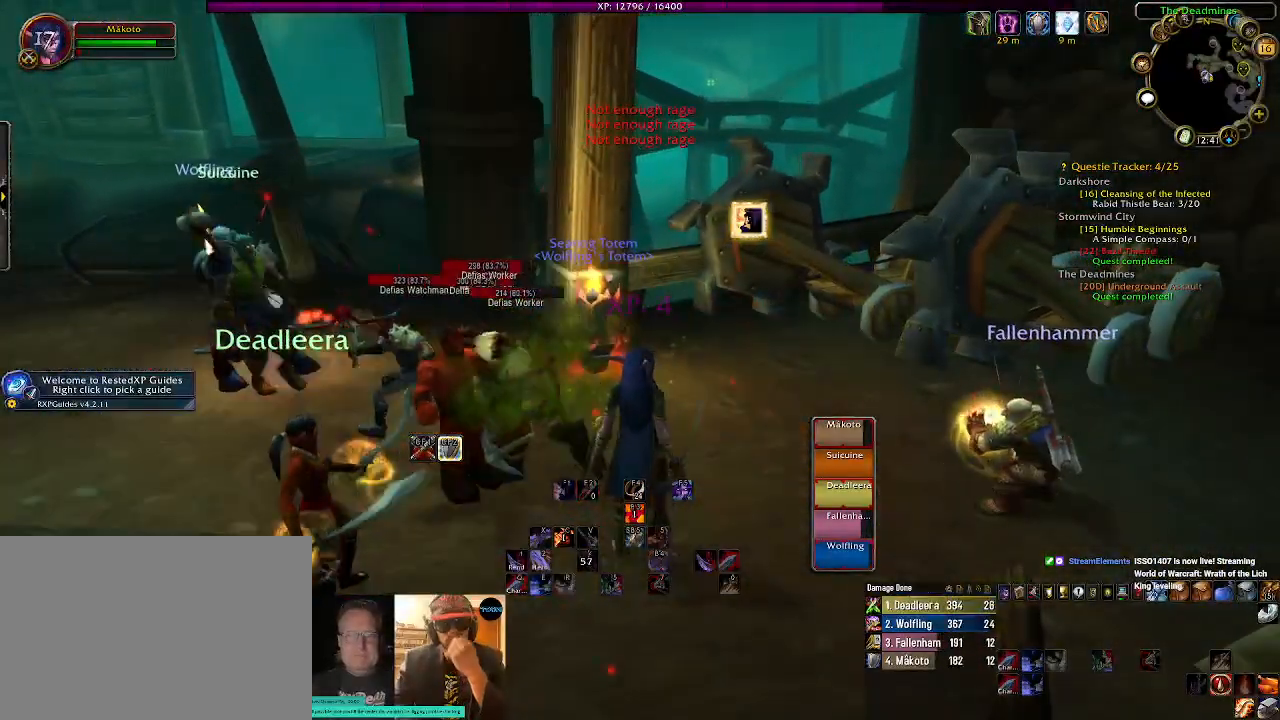
{"keys": ["e"], "mouse": ["right"], "events": [[234, "e", "down"], [367, "e", "up"], [484, "e", "down"]]}
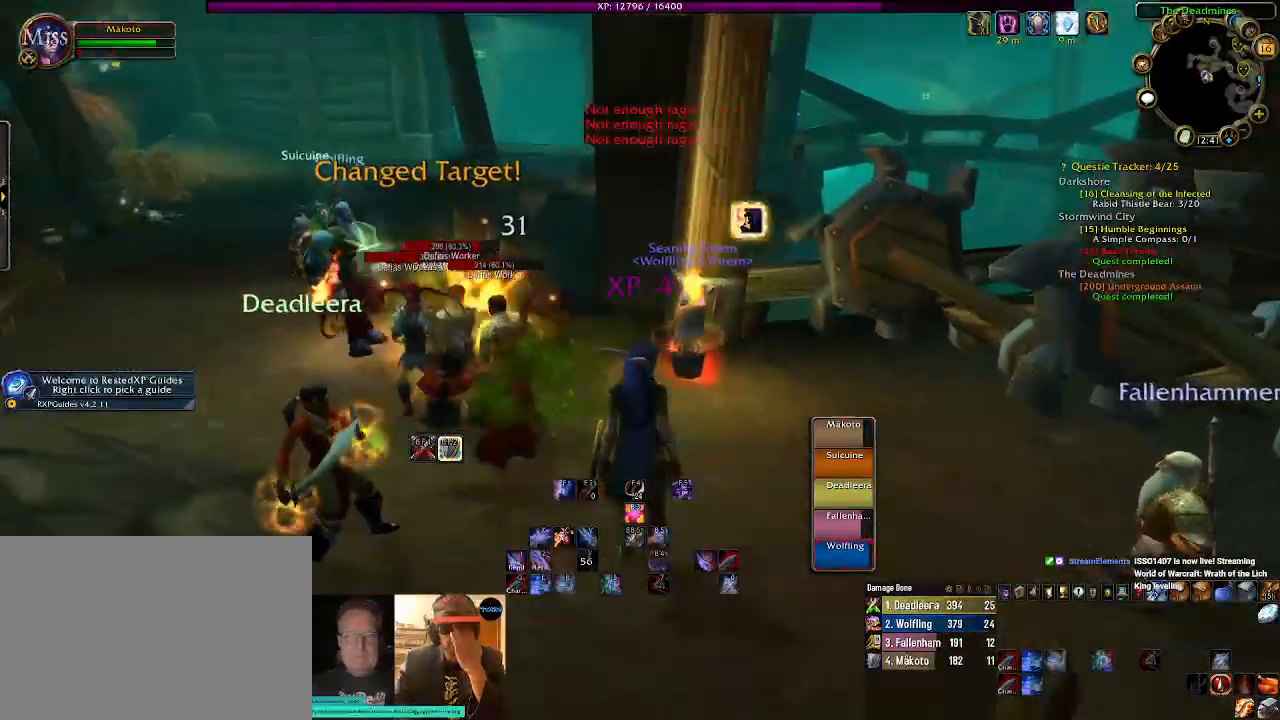
{"keys": ["e"], "mouse": ["right"], "events": [[84, "e", "up"], [234, "e", "down"], [317, "e", "up"], [467, "e", "down"]]}
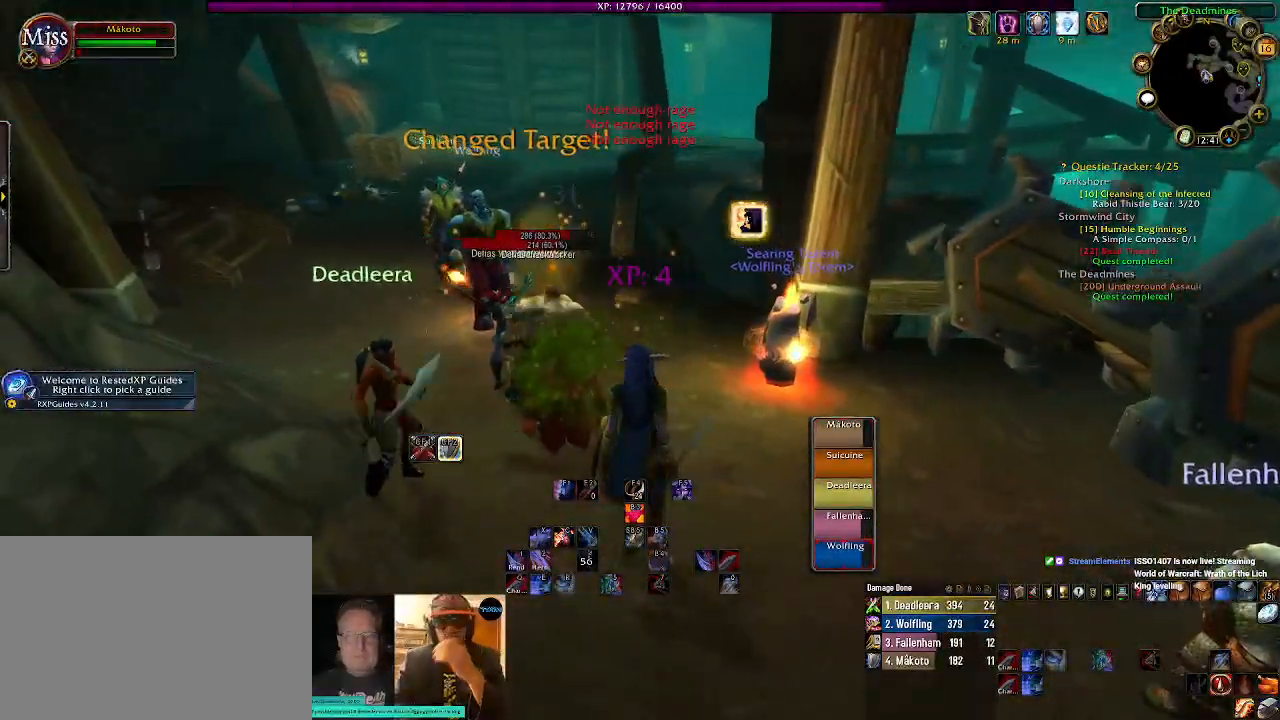
{"keys": ["e", "tab"], "mouse": ["right"], "events": [[67, "mouse_left", "down"], [84, "e", "up"], [217, "e", "down"], [250, "mouse_left", "up"], [300, "e", "up"], [417, "e", "down"], [434, "tab", "down"]]}
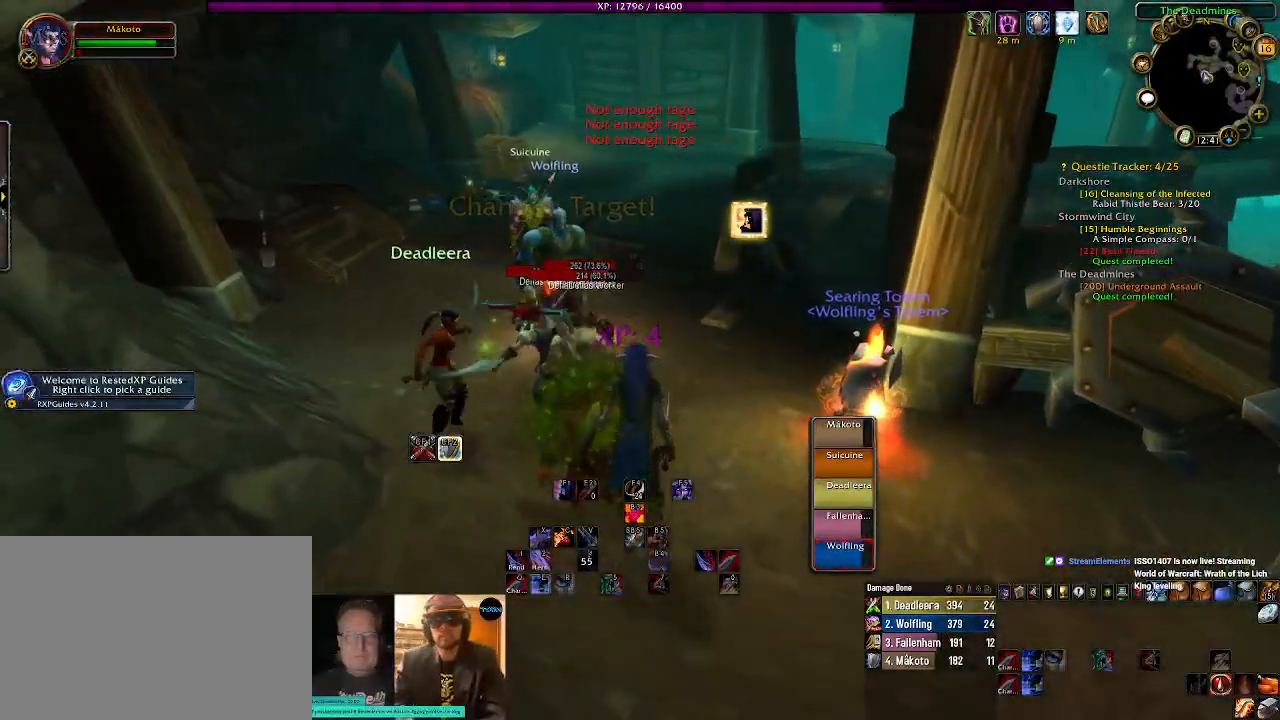
{"keys": [], "mouse": ["right"], "events": [[50, "e", "up"], [84, "tab", "up"], [250, "e", "down"], [367, "e", "up"]]}
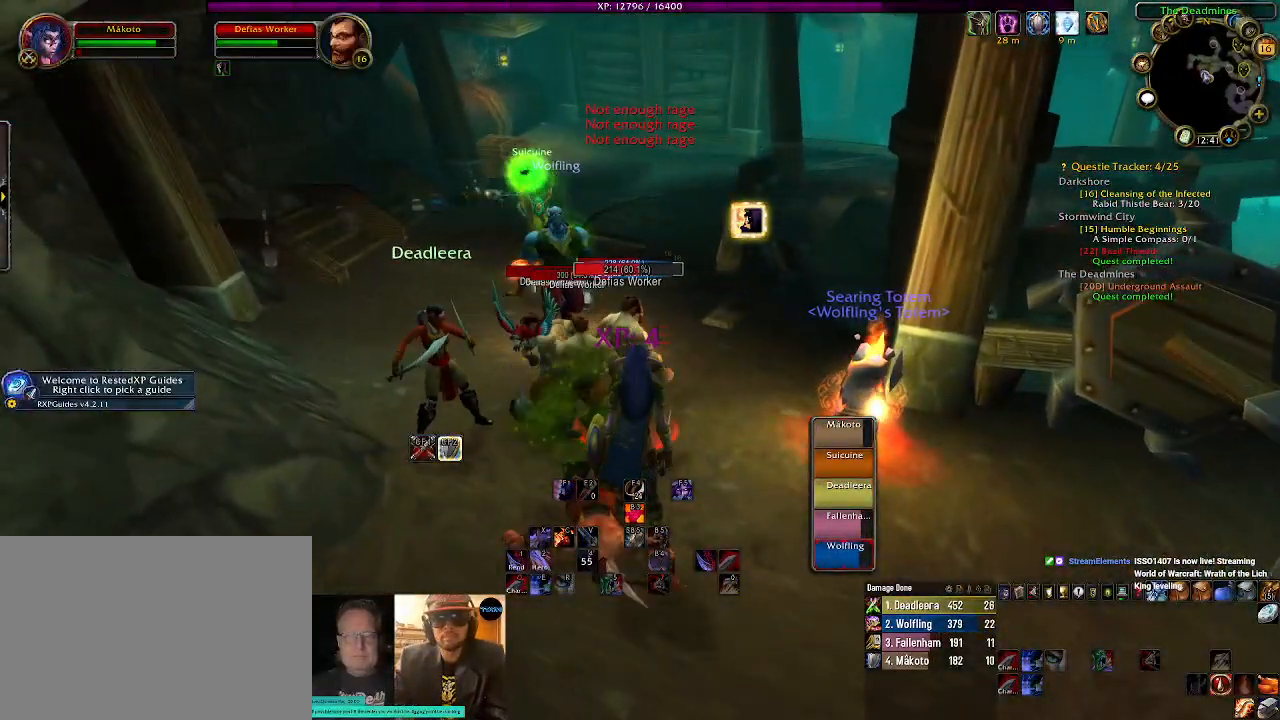
{"keys": [], "mouse": ["right"], "events": [[84, "1", "down"], [217, "1", "up"], [334, "1", "down"], [434, "1", "up"]]}
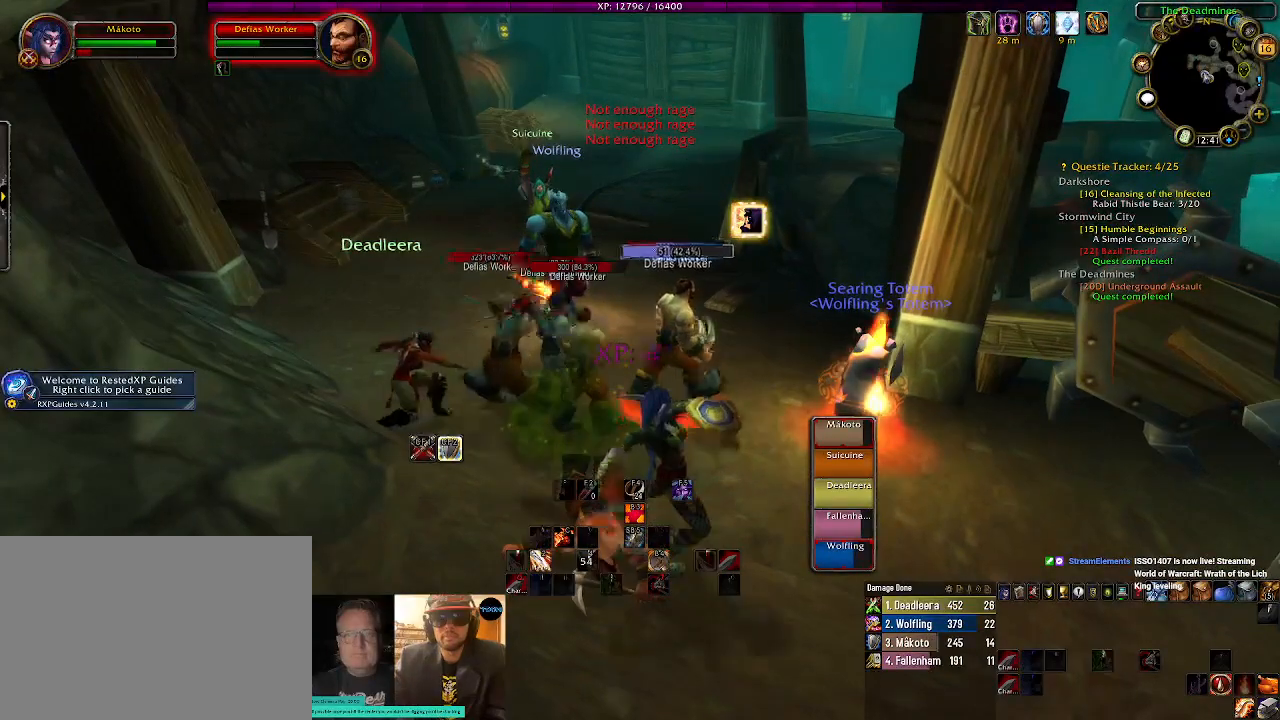
{"keys": [], "mouse": ["right"], "events": [[50, "1", "down"], [134, "1", "up"], [267, "d", "down"], [400, "d", "up"]]}
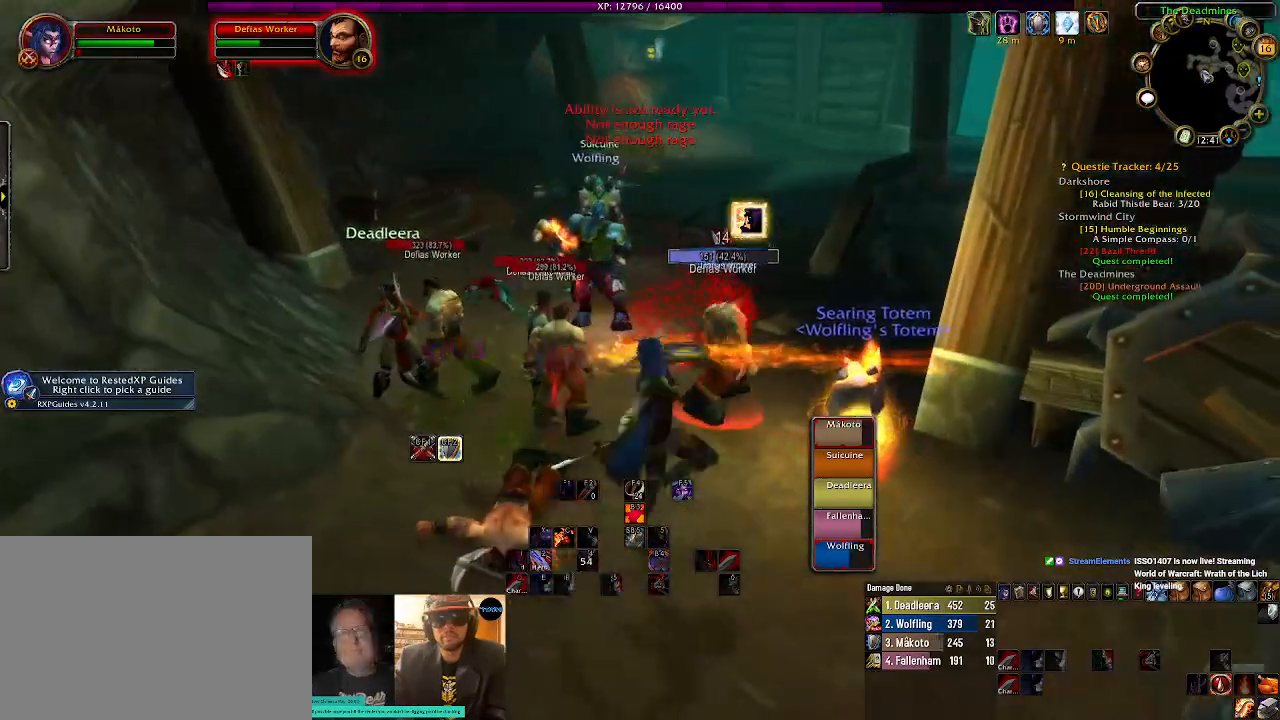
{"keys": [], "mouse": ["right"], "events": [[100, "tab", "down"], [234, "mouse_wheel", "down"], [234, "tab", "up"], [400, "mouse_wheel", "up"]]}
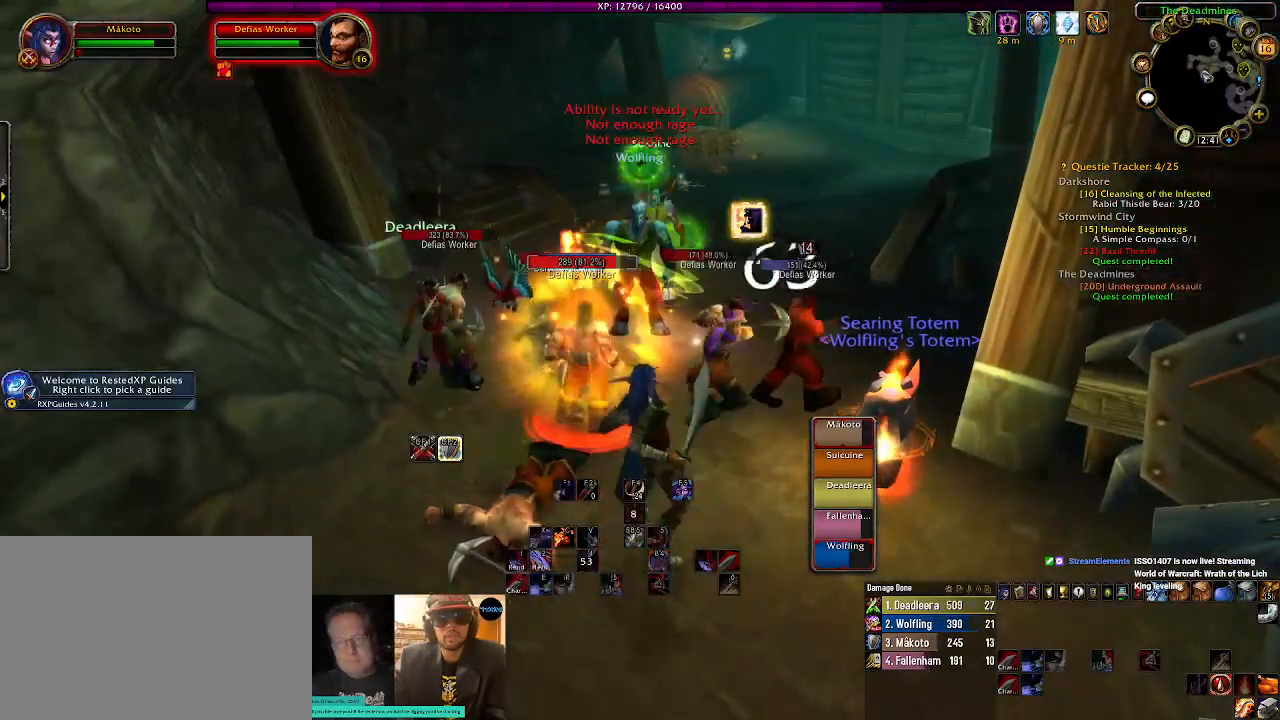
{"keys": [], "mouse": ["right"], "events": [[34, "mouse_wheel", "down"], [67, "2", "down"], [150, "mouse_wheel", "up"], [184, "2", "up"]]}
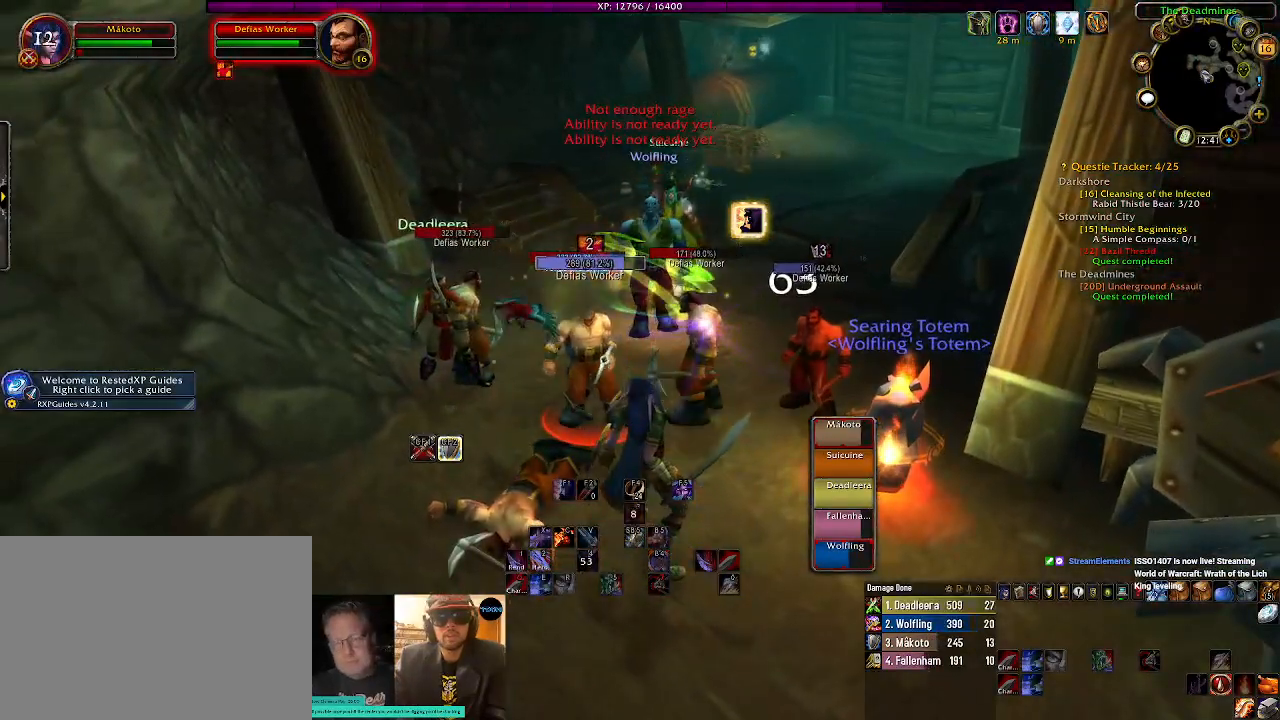
{"keys": [], "mouse": ["right"], "events": [[117, "e", "down"], [200, "e", "up"]]}
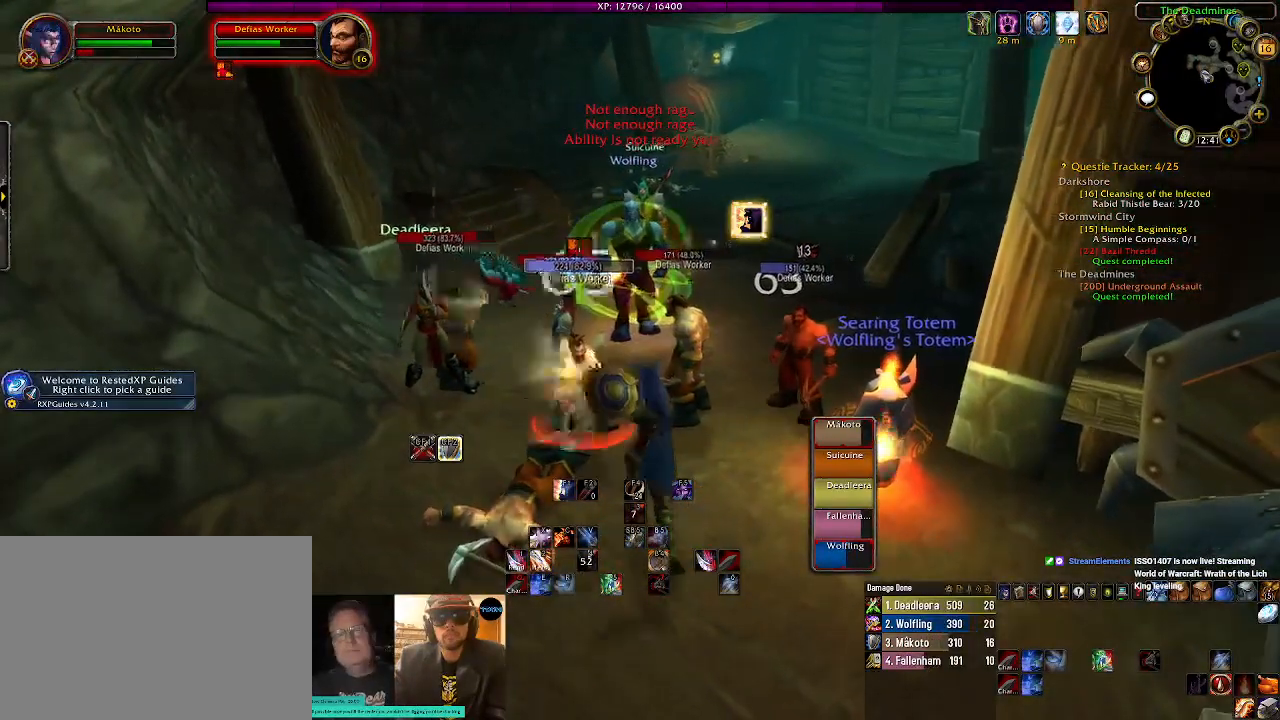
{"keys": [], "mouse": ["right"], "events": [[67, "e", "down"], [184, "e", "up"], [217, "2", "down"], [334, "2", "up"]]}
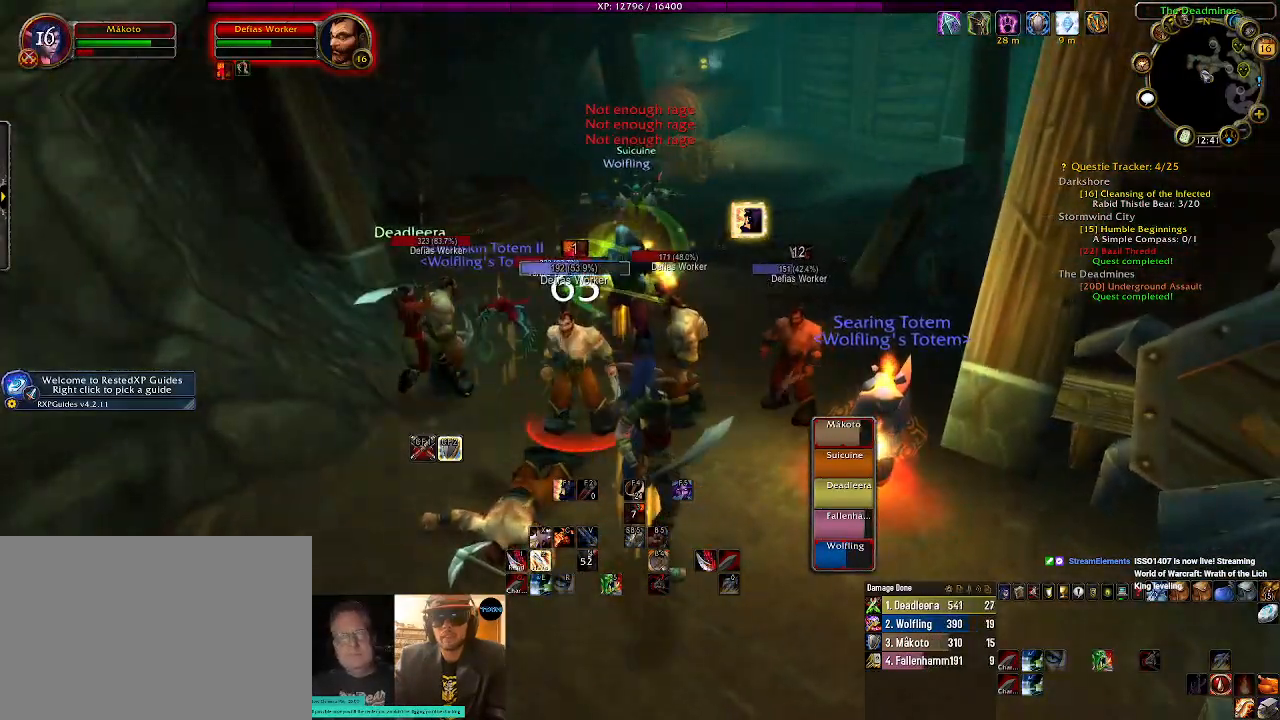
{"keys": ["c"], "mouse": ["left"], "events": [[117, "mouse_right", "up"], [250, "c", "down"], [334, "c", "up"], [384, "mouse_left", "down"], [434, "c", "down"]]}
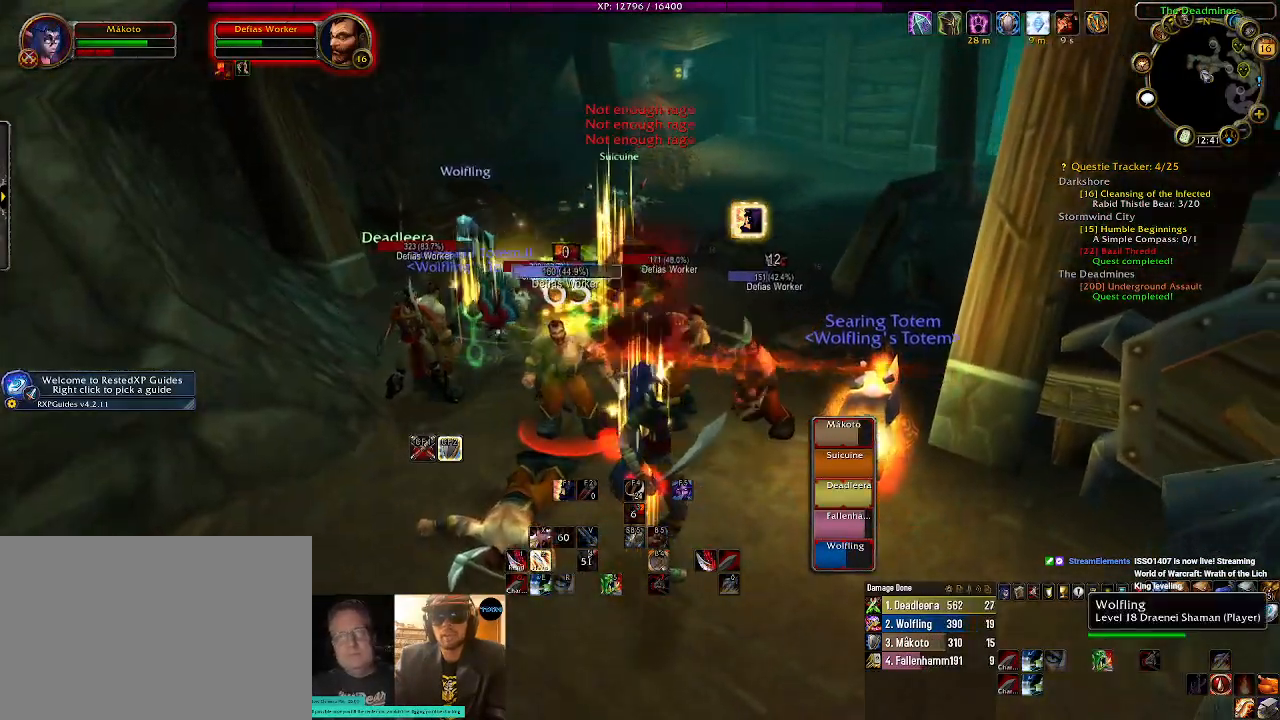
{"keys": ["c"], "mouse": ["left"], "events": [[50, "c", "up"], [134, "c", "down"], [217, "c", "up"], [317, "c", "down"], [400, "c", "up"], [500, "c", "down"]]}
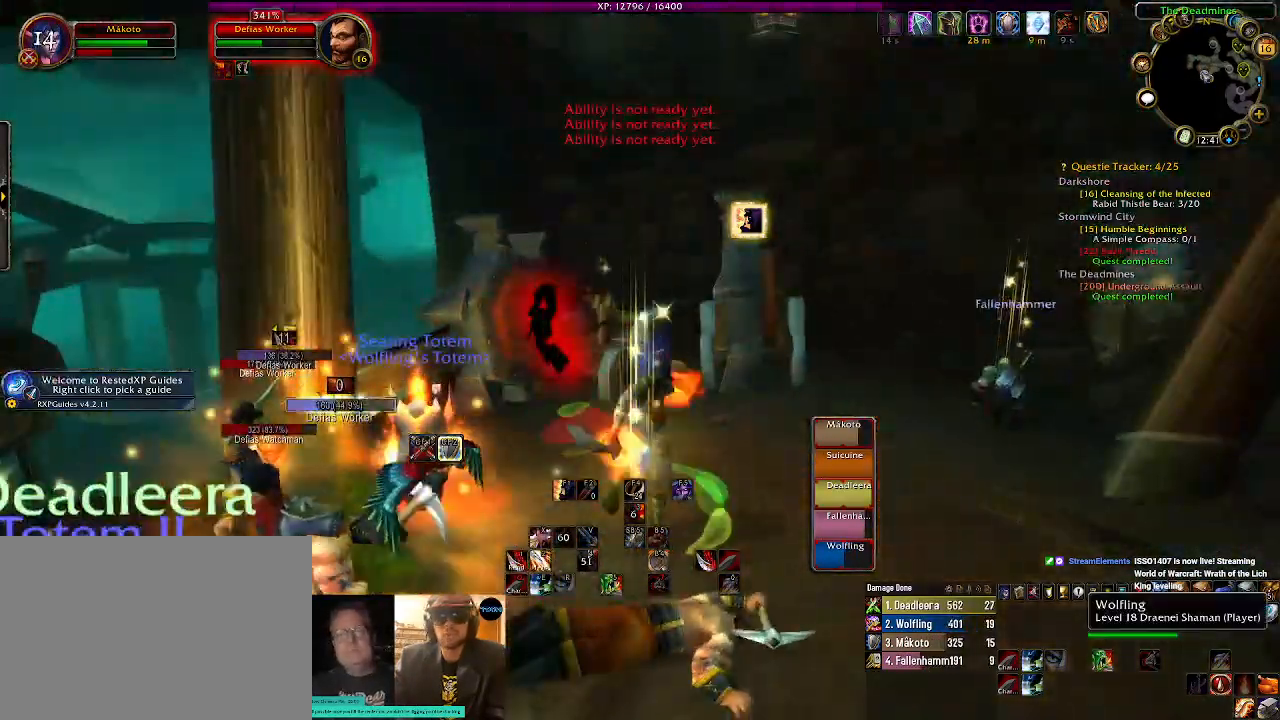
{"keys": [], "mouse": ["left"], "events": [[117, "c", "up"]]}
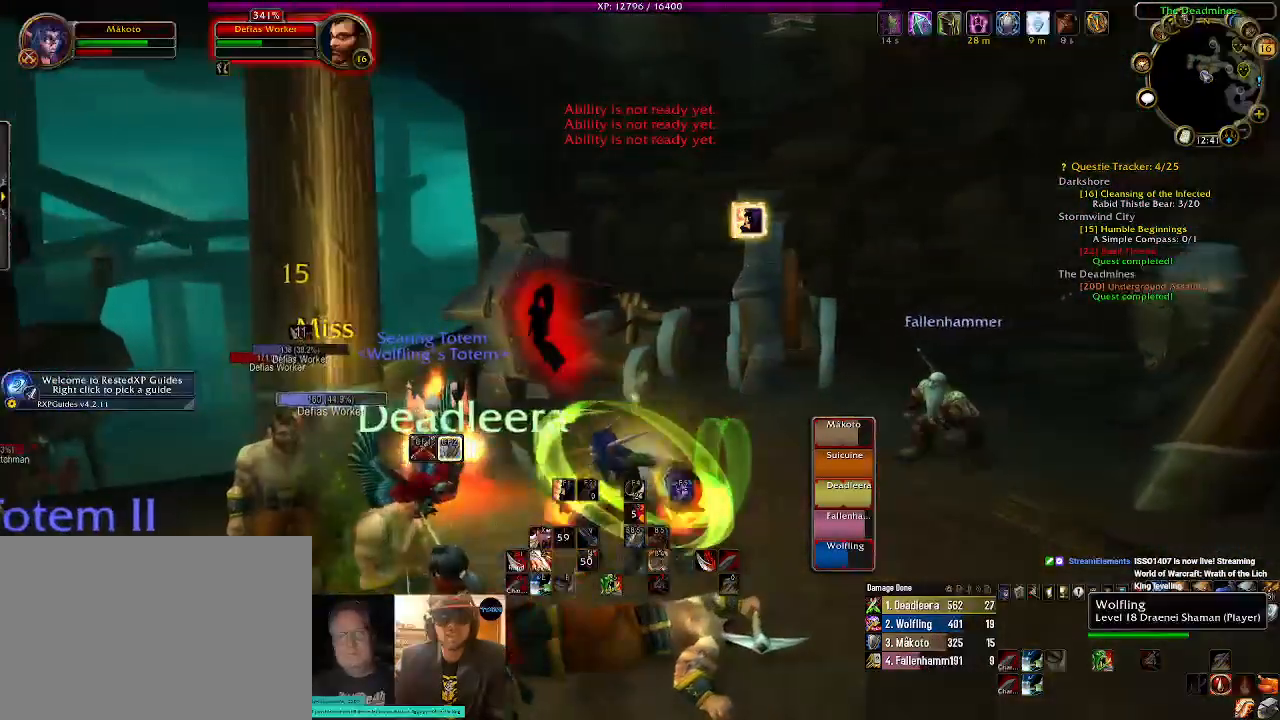
{"keys": ["e"], "mouse": ["left"], "events": [[267, "e", "down"], [384, "e", "up"], [484, "e", "down"]]}
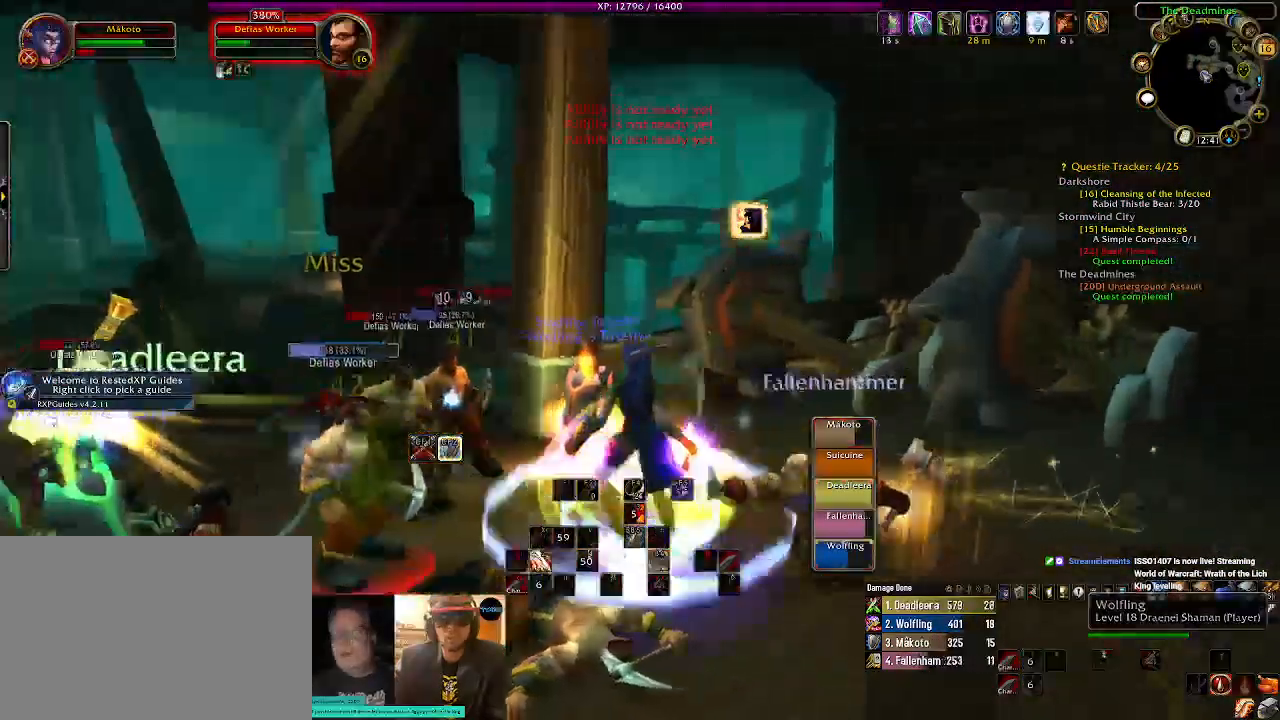
{"keys": [], "mouse": ["left"], "events": [[100, "e", "up"], [184, "e", "down"], [300, "e", "up"], [400, "e", "down"], [500, "e", "up"]]}
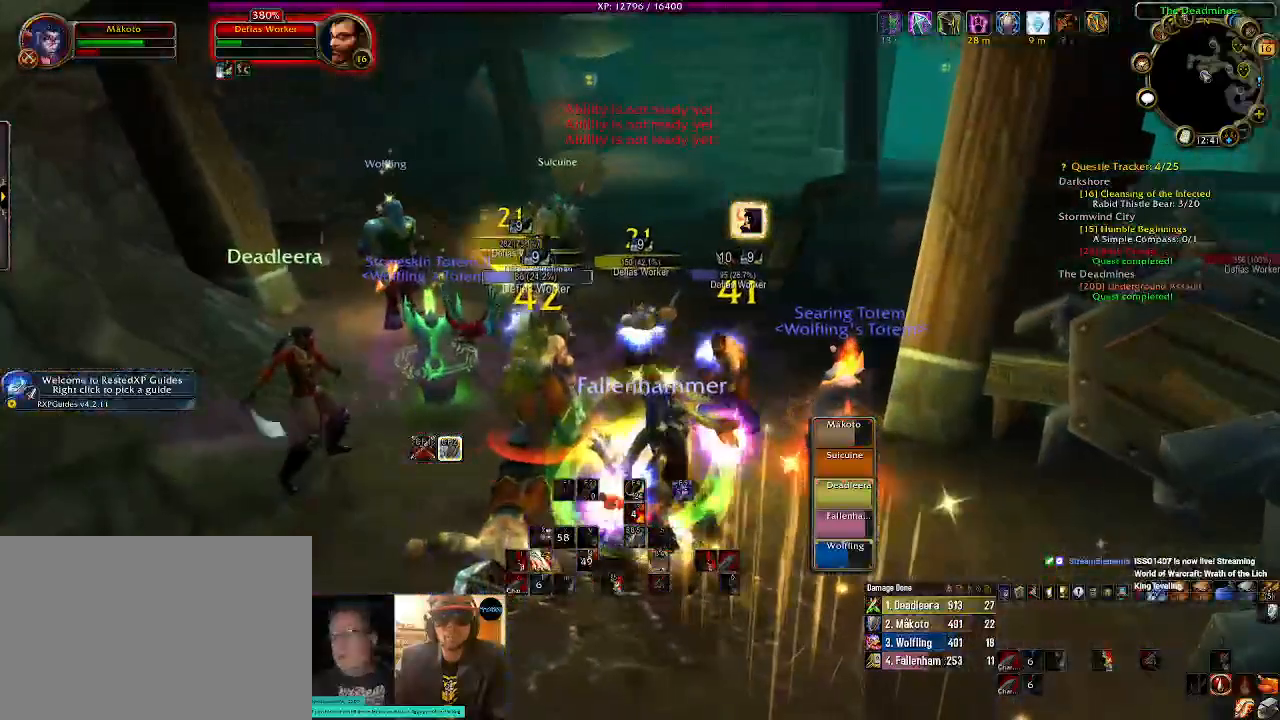
{"keys": [], "mouse": [], "events": [[150, "mouse_left", "up"]]}
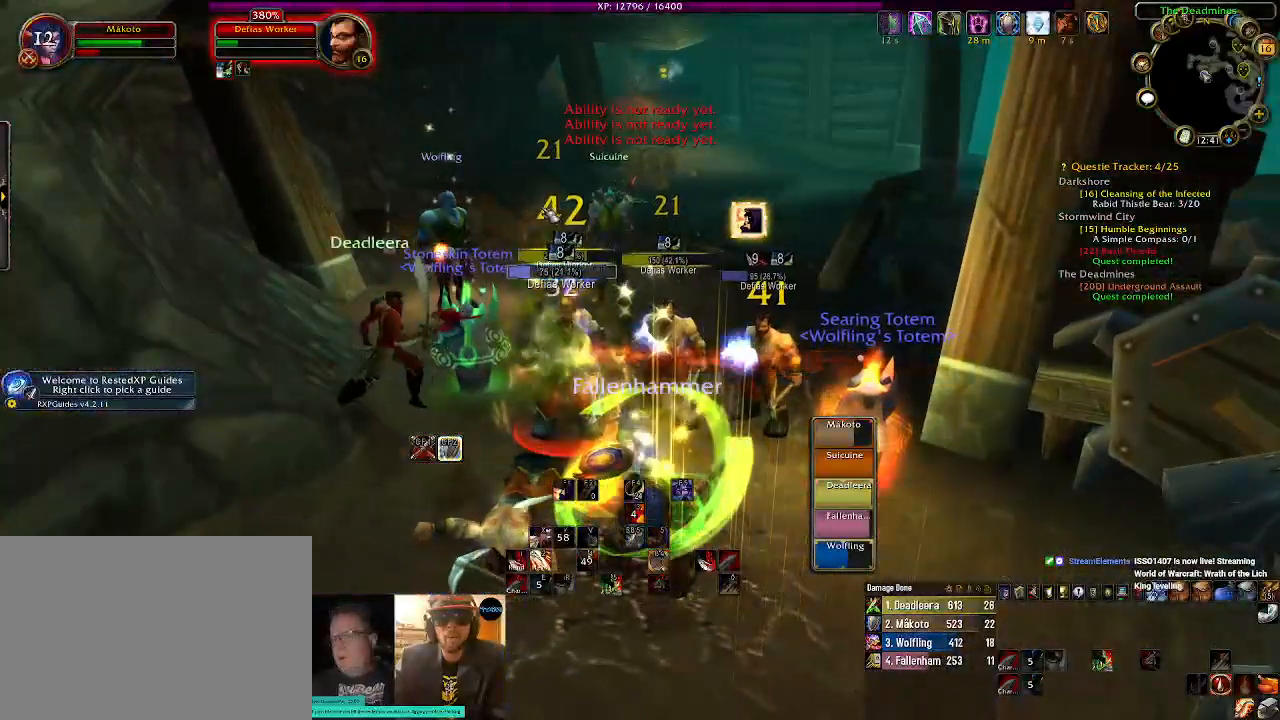
{"keys": [], "mouse": [], "events": []}
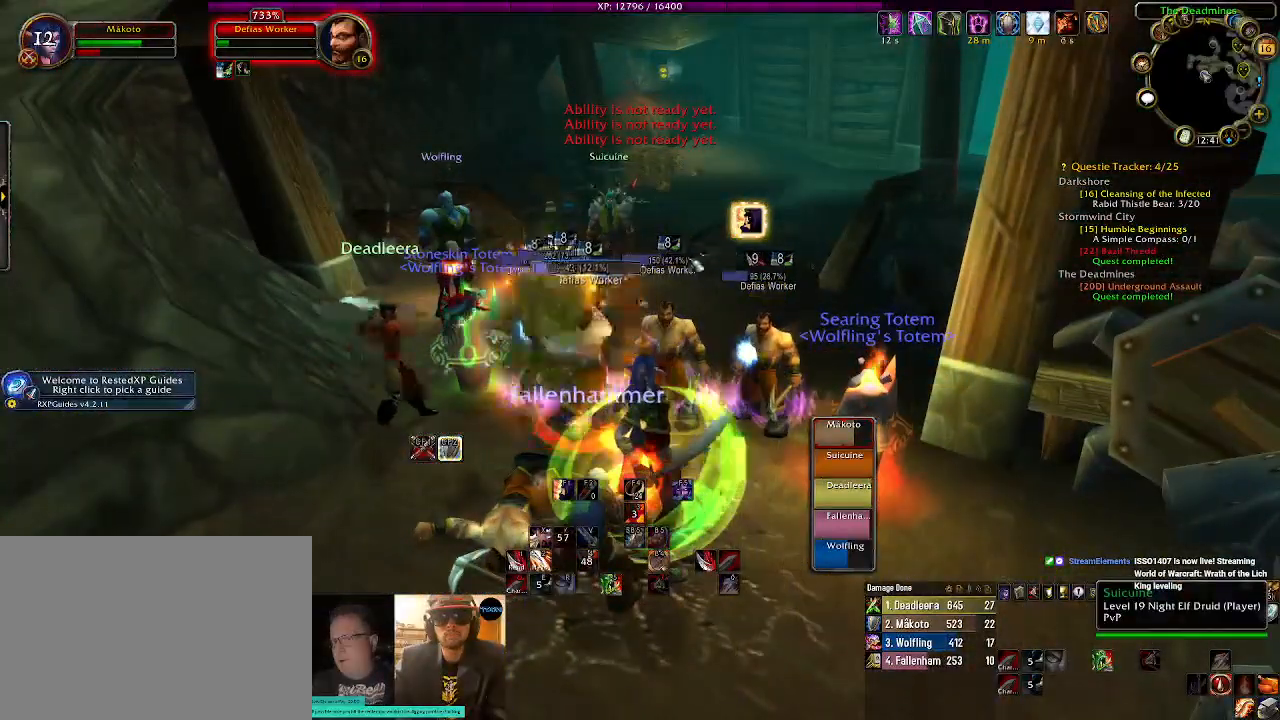
{"keys": ["1"], "mouse": ["right"], "events": [[134, "mouse_right", "down"], [234, "mouse_right", "up"], [500, "1", "down"], [500, "mouse_right", "down"]]}
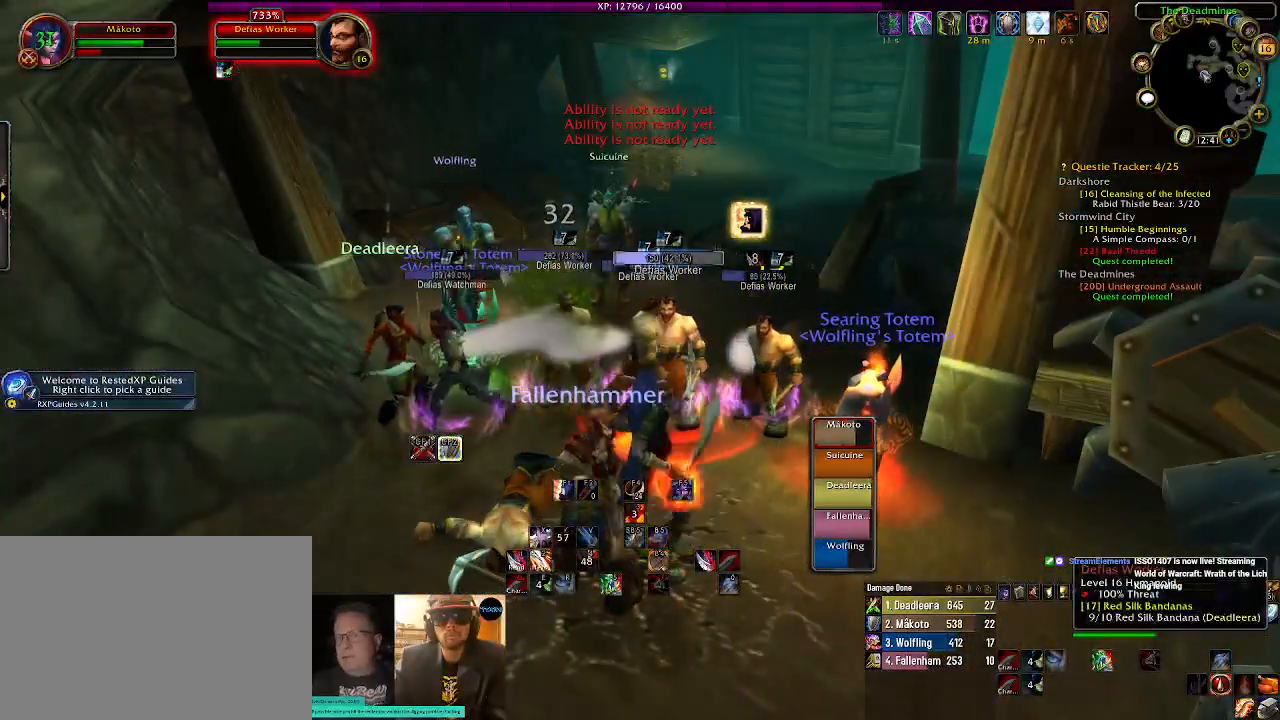
{"keys": ["1"], "mouse": [], "events": [[117, "1", "up"], [217, "1", "down"], [317, "1", "up"], [417, "mouse_right", "up"], [434, "1", "down"]]}
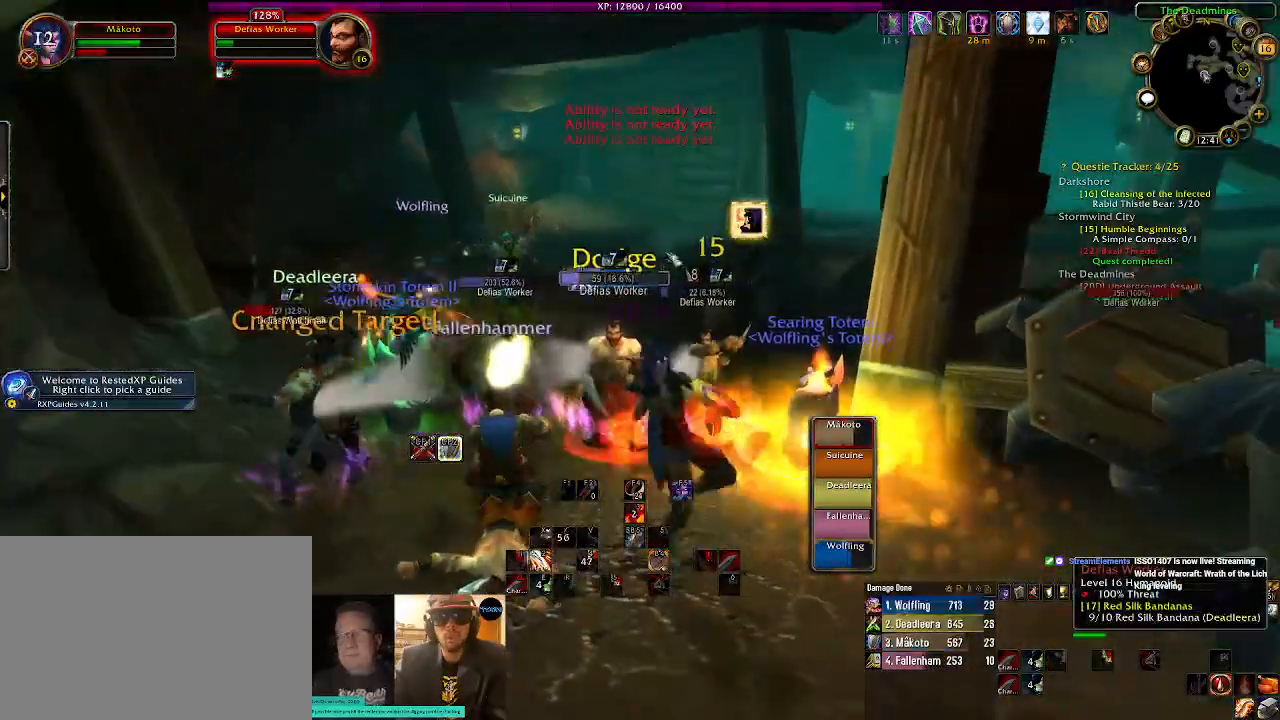
{"keys": ["2"], "mouse": [], "events": [[34, "1", "up"], [150, "2", "down"], [284, "2", "up"], [434, "2", "down"]]}
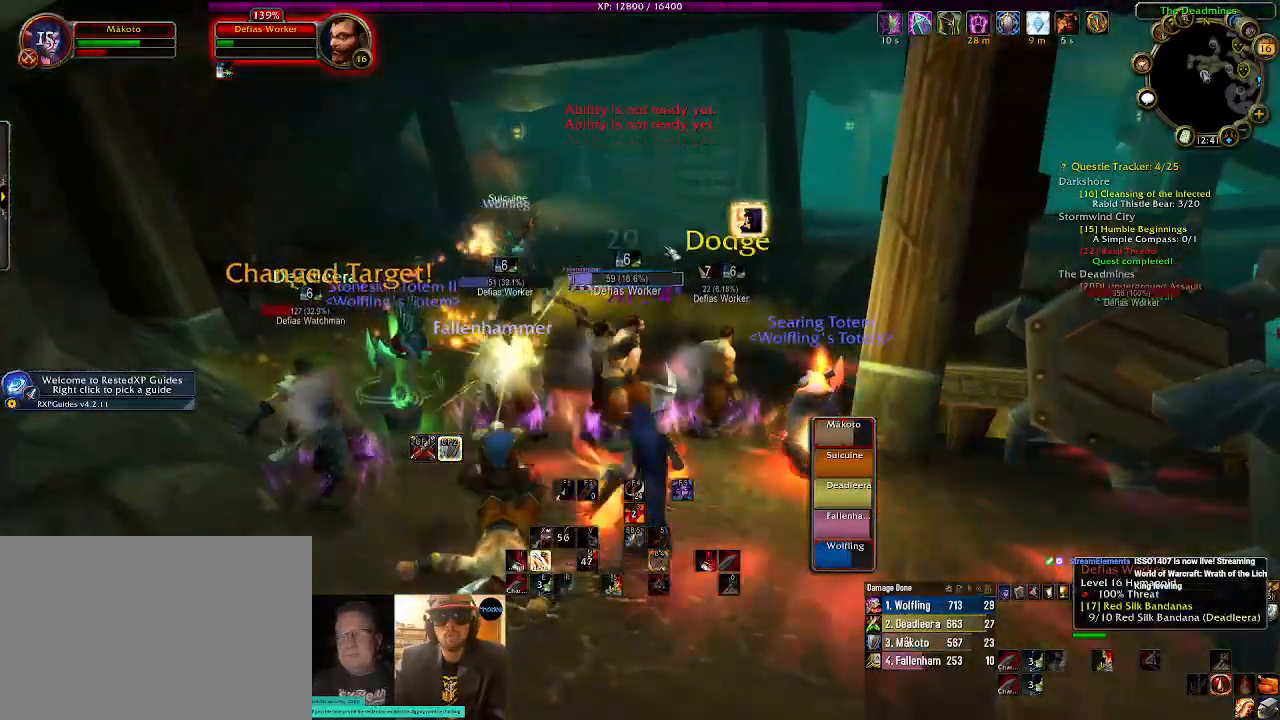
{"keys": [], "mouse": [], "events": [[34, "2", "up"]]}
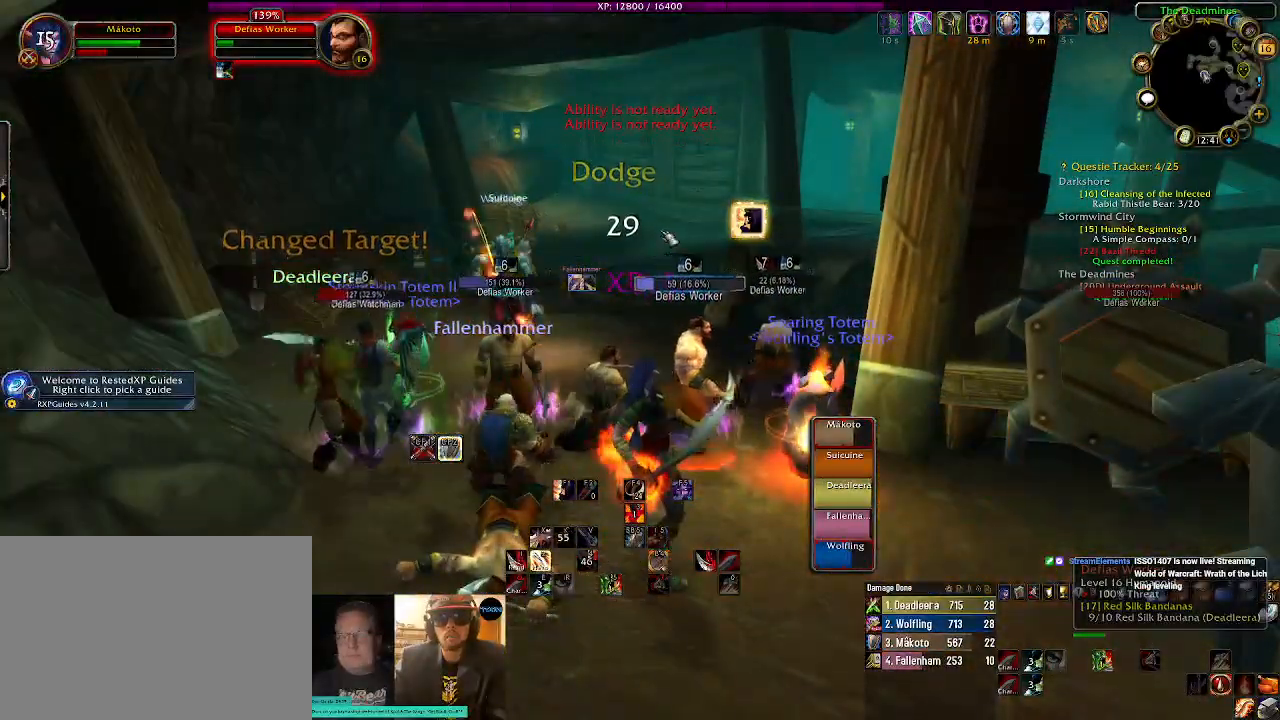
{"keys": [], "mouse": ["right"], "events": [[67, "2", "down"], [167, "2", "up"], [300, "2", "down"], [367, "mouse_right", "down"], [400, "2", "up"]]}
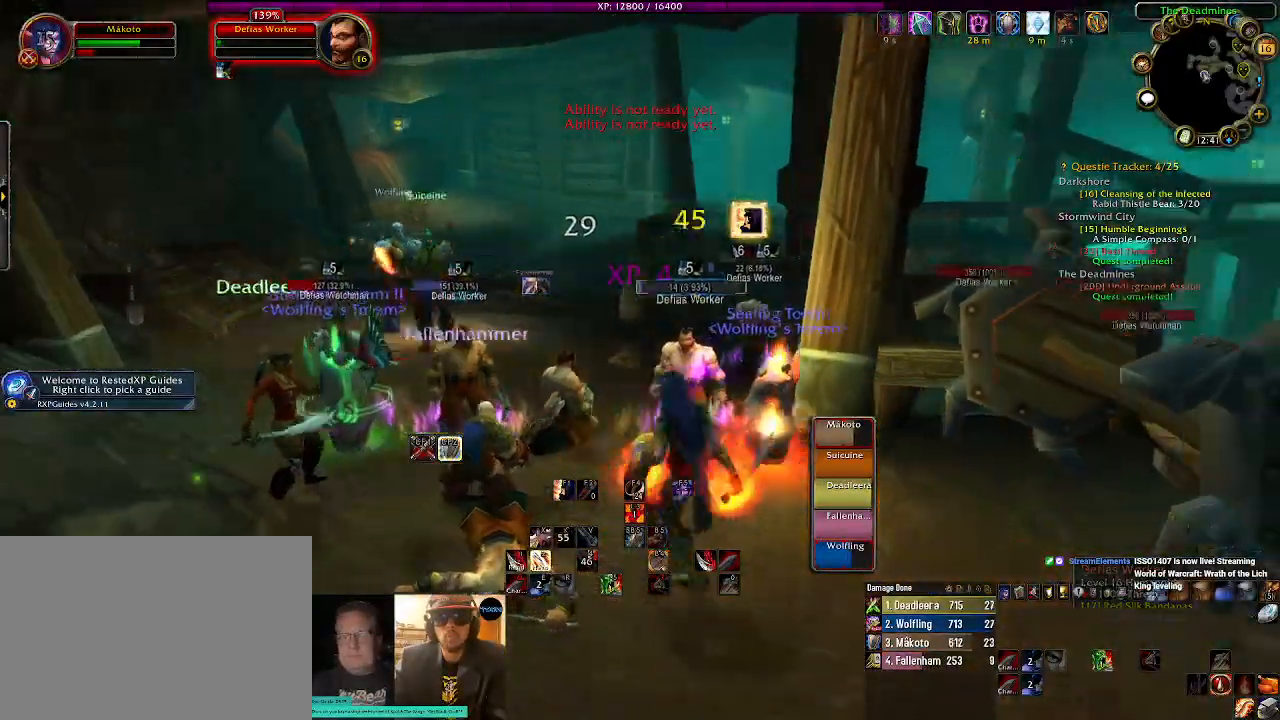
{"keys": ["2"], "mouse": ["right"], "events": [[17, "2", "down"], [117, "2", "up"], [217, "2", "down"], [334, "2", "up"], [417, "2", "down"]]}
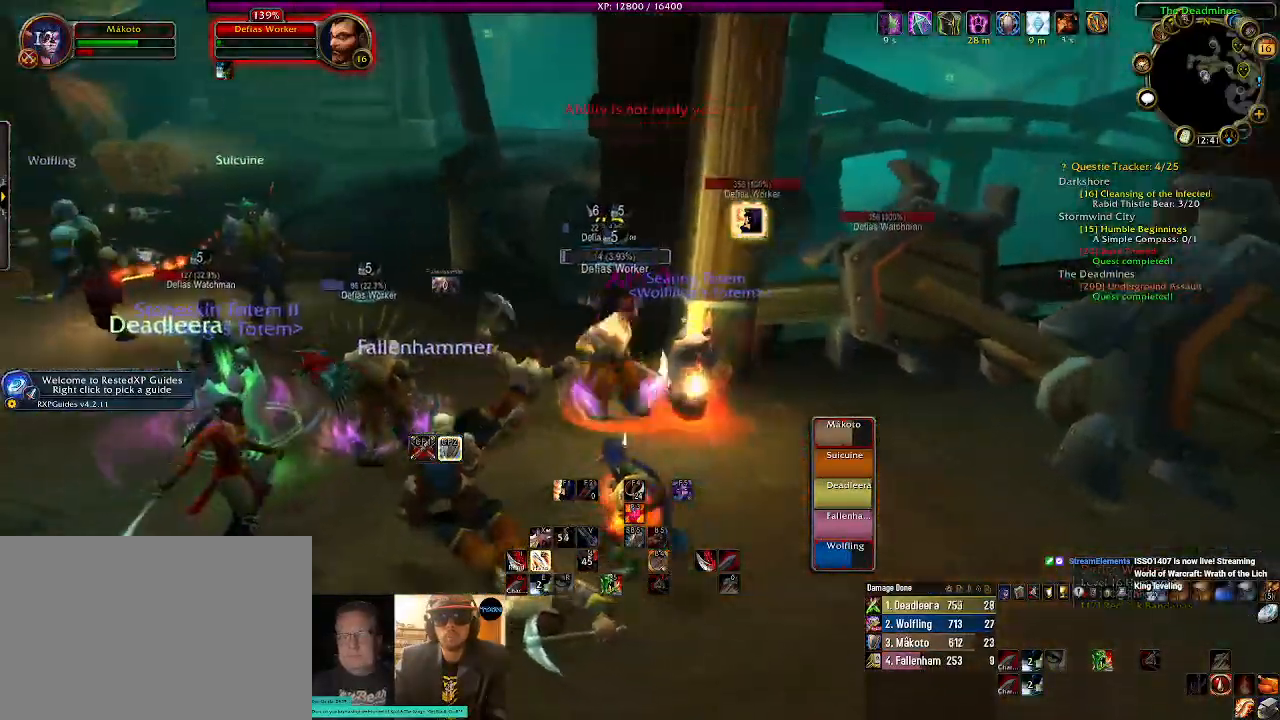
{"keys": [], "mouse": [], "events": [[34, "2", "up"], [150, "2", "down"], [200, "mouse_right", "up"], [267, "2", "up"], [367, "2", "down"], [484, "2", "up"]]}
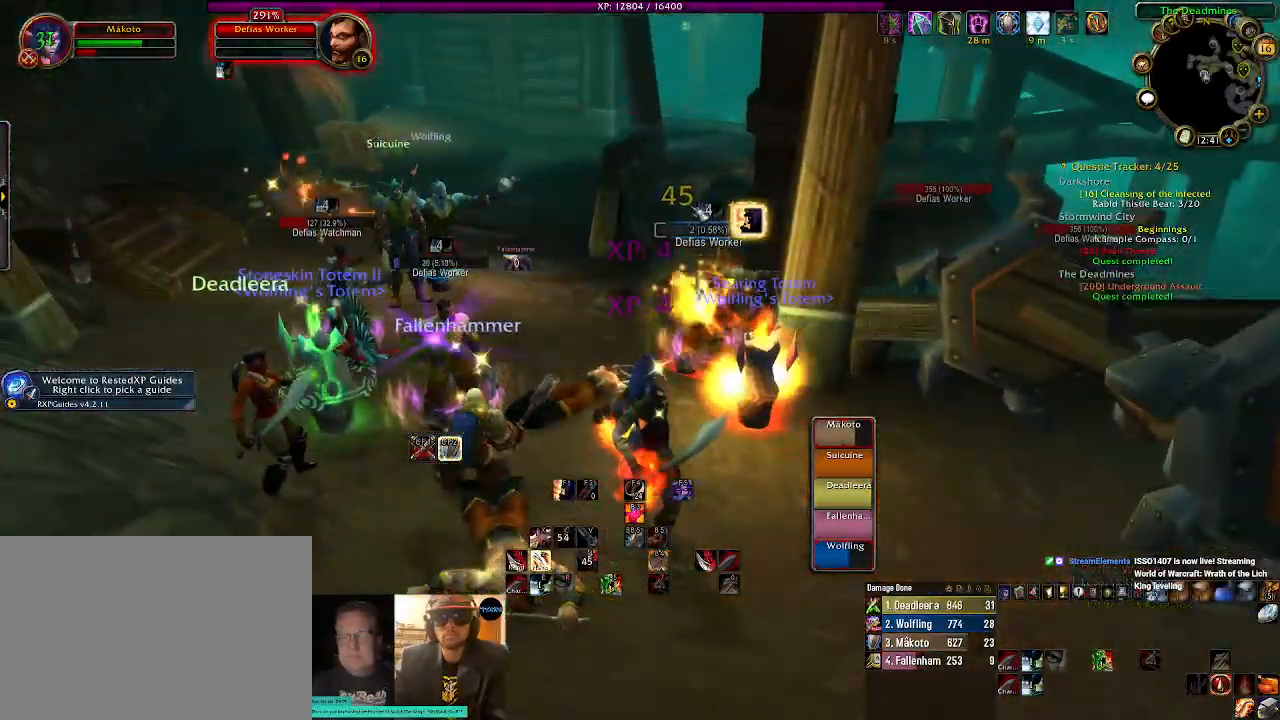
{"keys": [], "mouse": ["left", "right"], "events": [[100, "2", "down"], [217, "2", "up"], [334, "2", "down"], [334, "mouse_right", "down"], [367, "mouse_left", "down"], [434, "2", "up"]]}
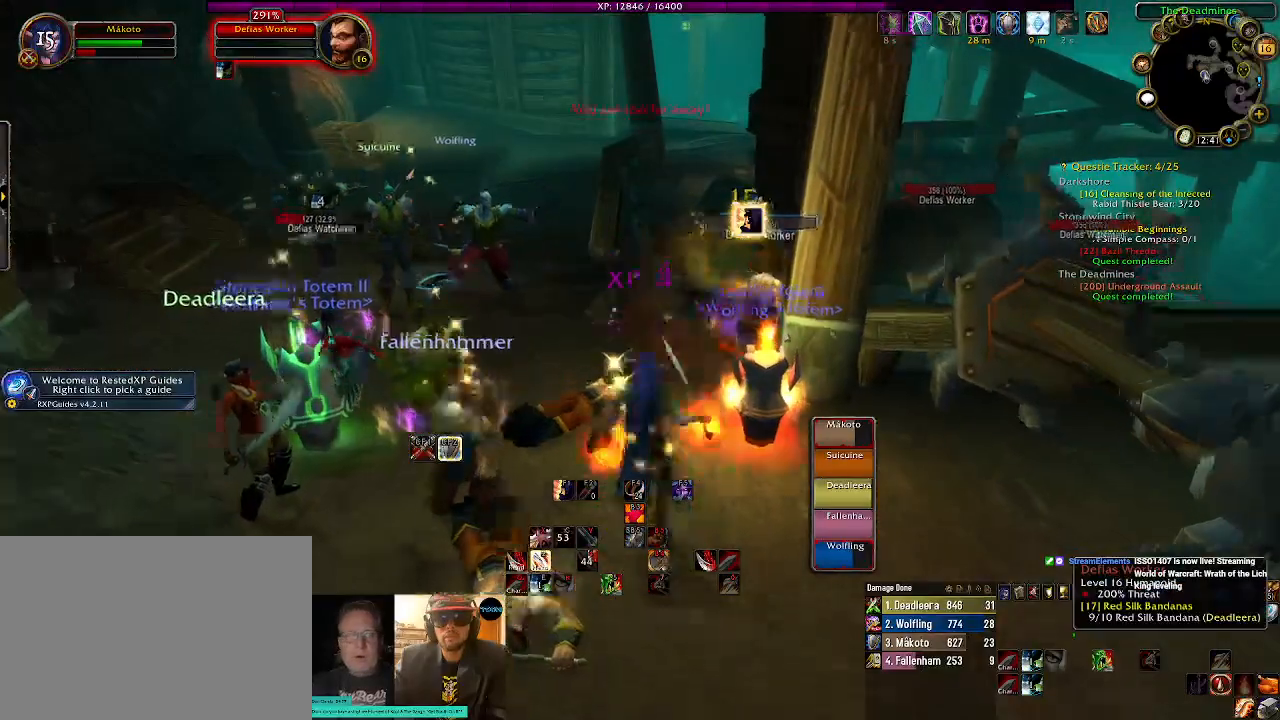
{"keys": [], "mouse": ["right"], "events": [[34, "mouse_left", "up"], [50, "2", "down"], [167, "2", "up"], [284, "2", "down"], [434, "2", "up"]]}
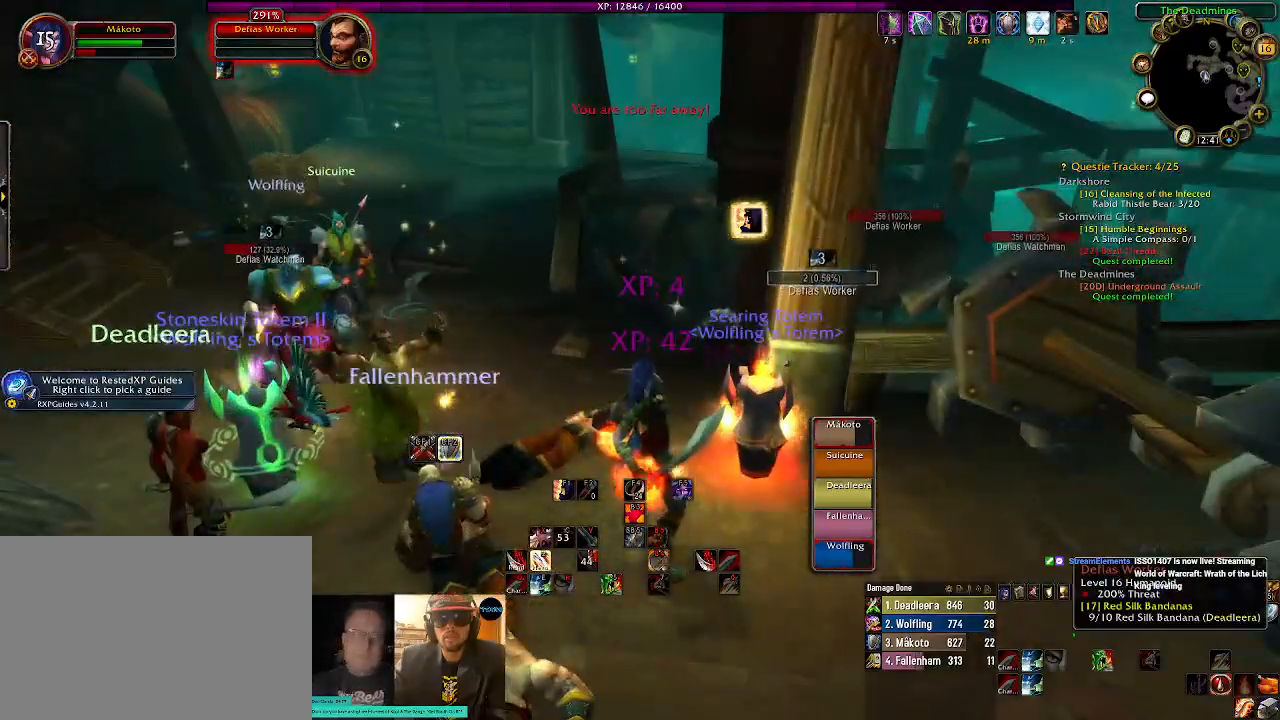
{"keys": [], "mouse": ["right"], "events": [[17, "2", "down"], [134, "2", "up"], [250, "mouse_left", "down"], [400, "mouse_left", "up"]]}
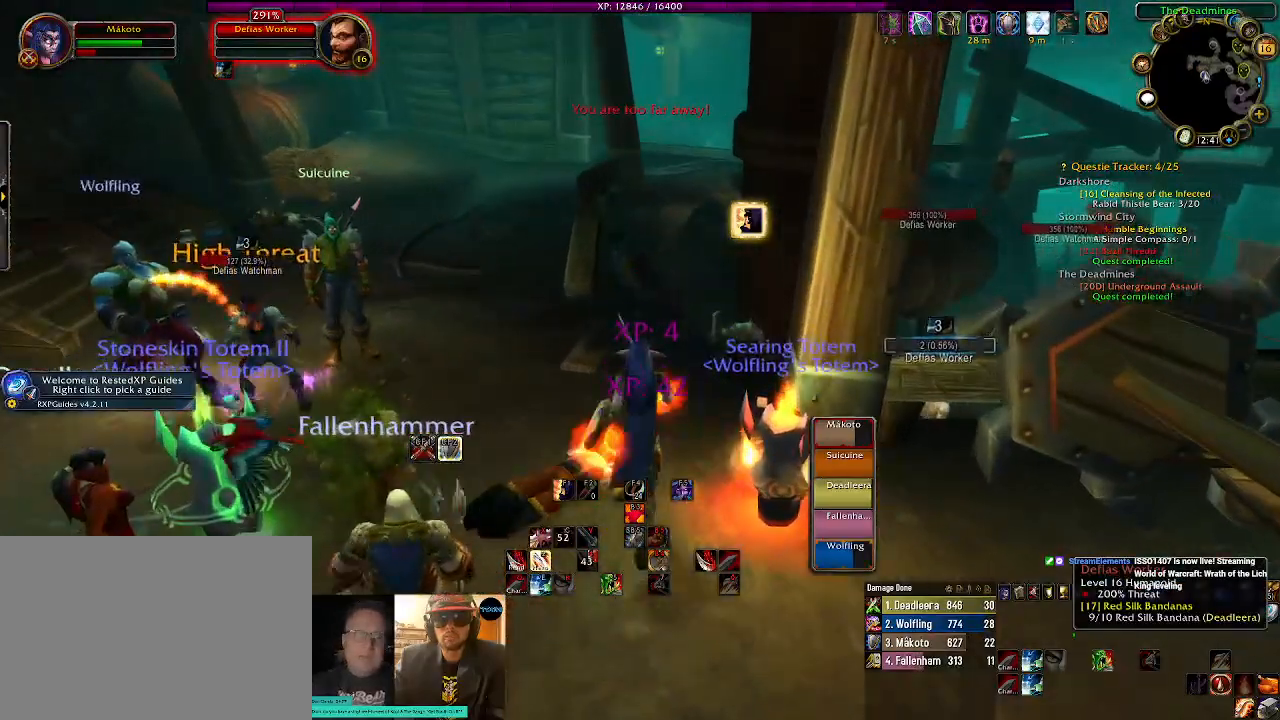
{"keys": [], "mouse": [], "events": [[200, "mouse_right", "up"]]}